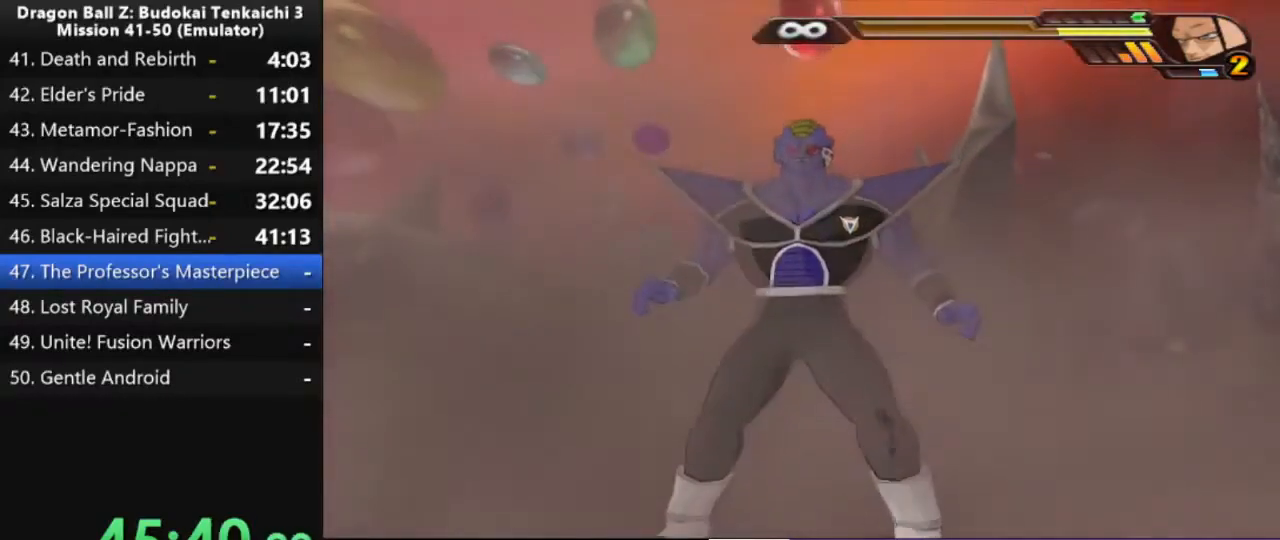
Gameplay with a controller (PlayStation layout); each line is a JSON object with the inputs held at the frame after it (dt_ms = milliseconds from this image to that frame). "events" lists button and stick changes between this image and that frame as [ms after this image, input, new state], when the widget could be followed in between. Not read: CIRCLE CROSS DPAD_UP L2 SQUARE.
{"dt_ms": 500, "buttons": ["TRIANGLE"], "left_stick": "center", "right_stick": "center", "events": [[50, "TRIANGLE", "down"], [117, "TRIANGLE", "up"], [183, "TRIANGLE", "down"], [250, "TRIANGLE", "up"], [317, "TRIANGLE", "down"], [400, "TRIANGLE", "up"], [450, "TRIANGLE", "down"]]}
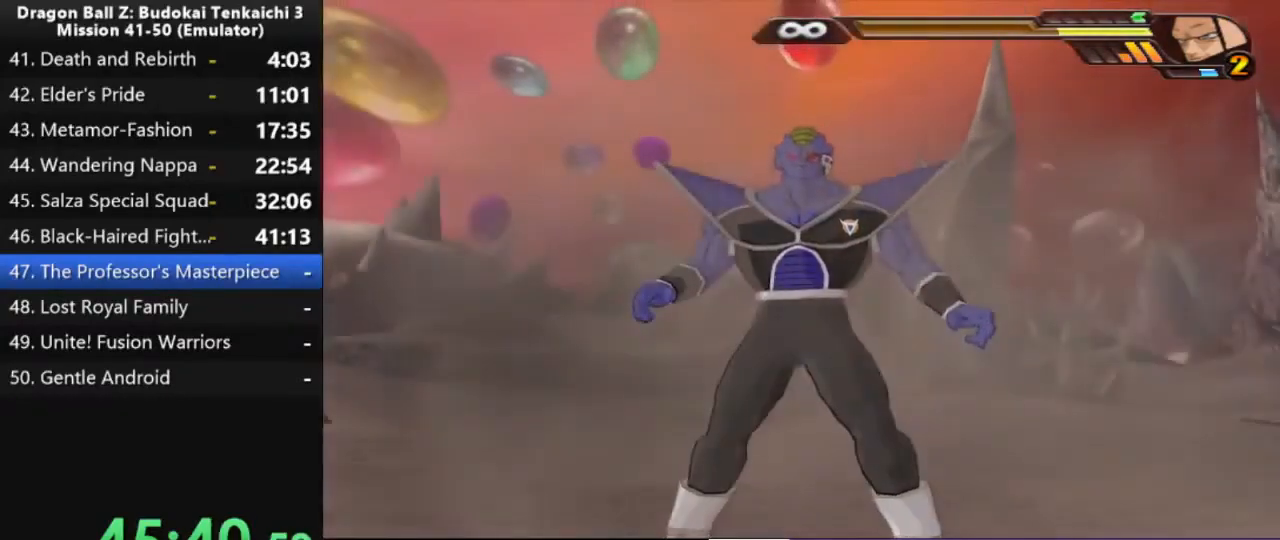
{"dt_ms": 500, "buttons": [], "left_stick": "center", "right_stick": "center", "events": [[17, "TRIANGLE", "up"], [100, "TRIANGLE", "down"], [150, "TRIANGLE", "up"], [233, "TRIANGLE", "down"], [300, "TRIANGLE", "up"]]}
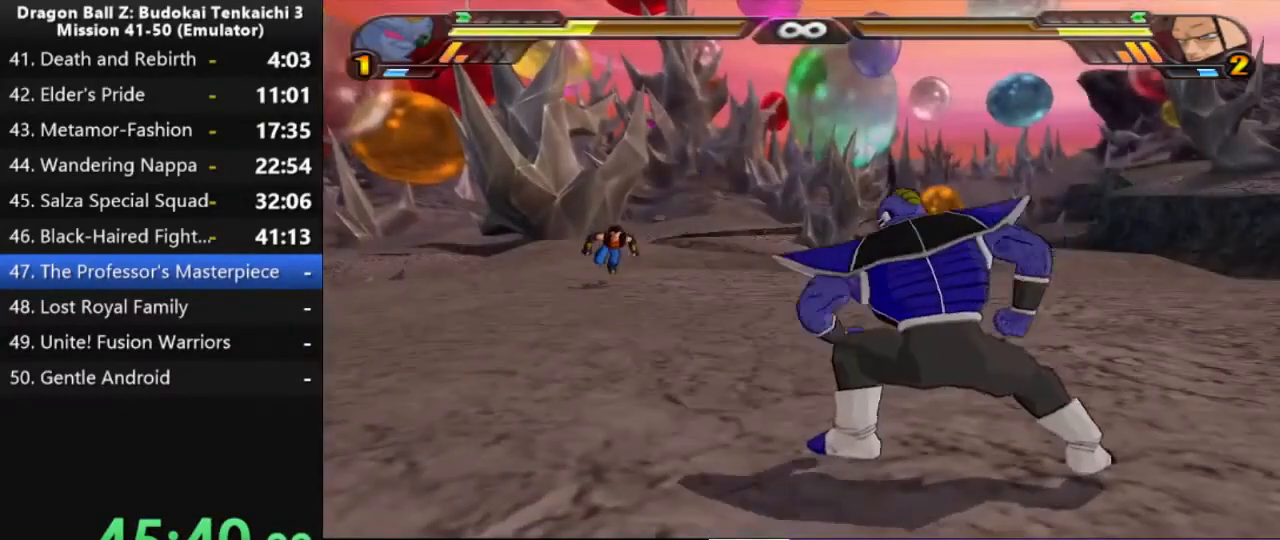
{"dt_ms": 500, "buttons": [], "left_stick": "center", "right_stick": "center", "events": []}
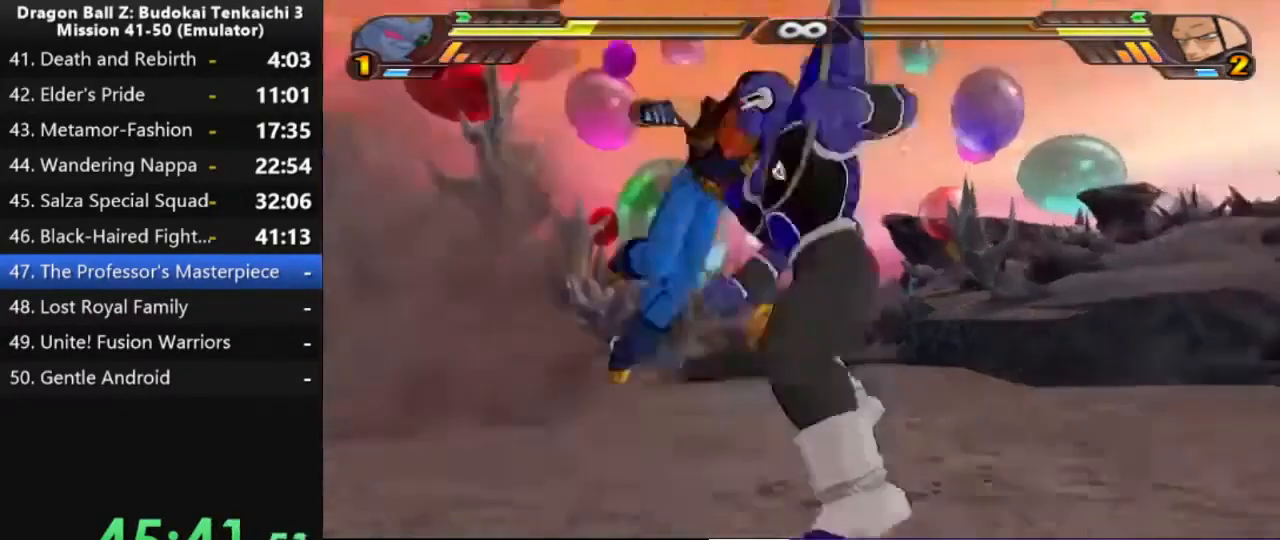
{"dt_ms": 500, "buttons": [], "left_stick": "center", "right_stick": "center", "events": []}
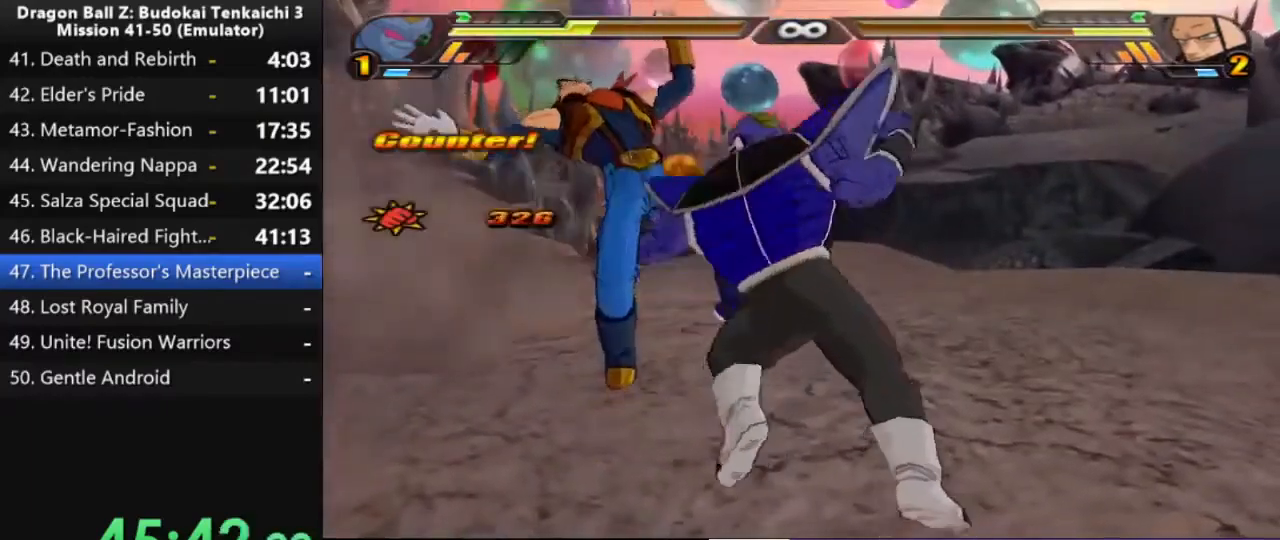
{"dt_ms": 500, "buttons": [], "left_stick": "center", "right_stick": "center", "events": []}
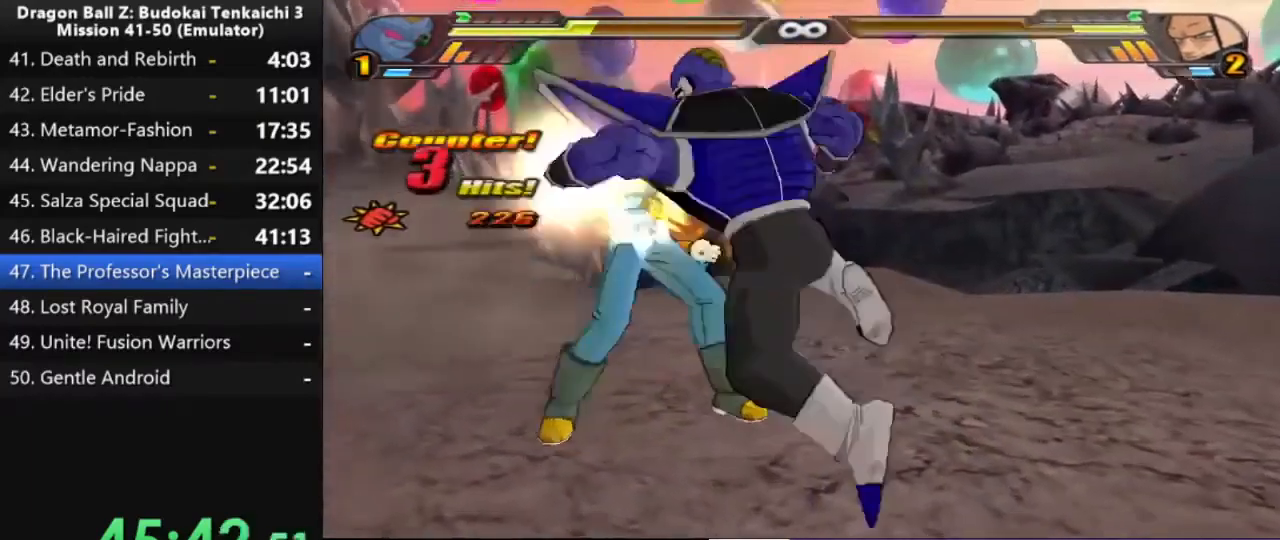
{"dt_ms": 500, "buttons": ["TRIANGLE"], "left_stick": "center", "right_stick": "center", "events": [[17, "TRIANGLE", "down"]]}
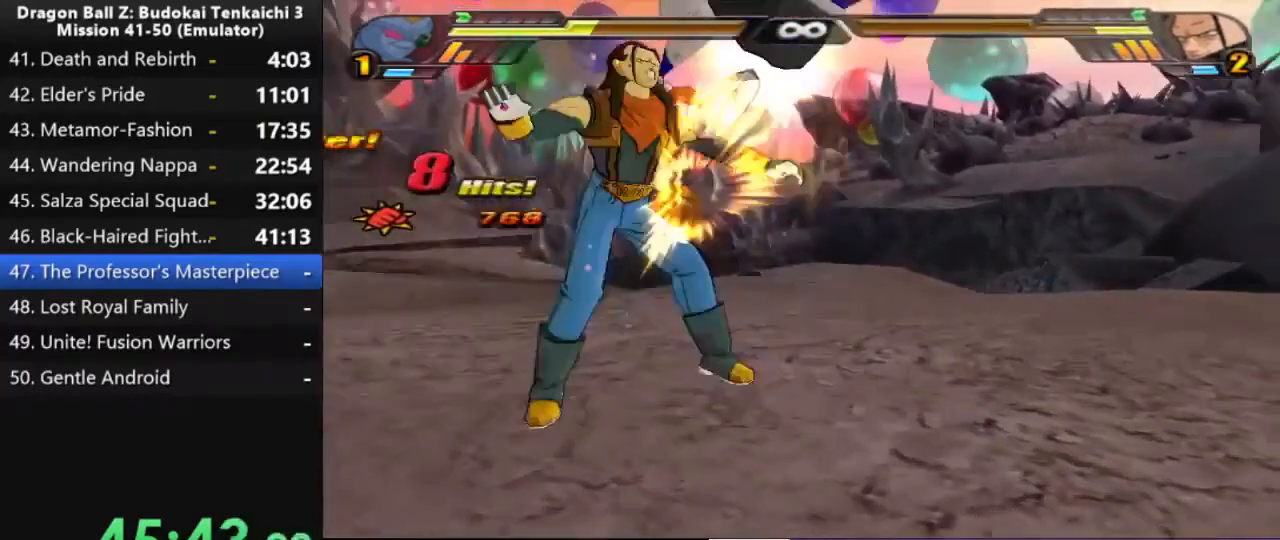
{"dt_ms": 1000, "buttons": [], "left_stick": "center", "right_stick": "center", "events": [[750, "TRIANGLE", "up"]]}
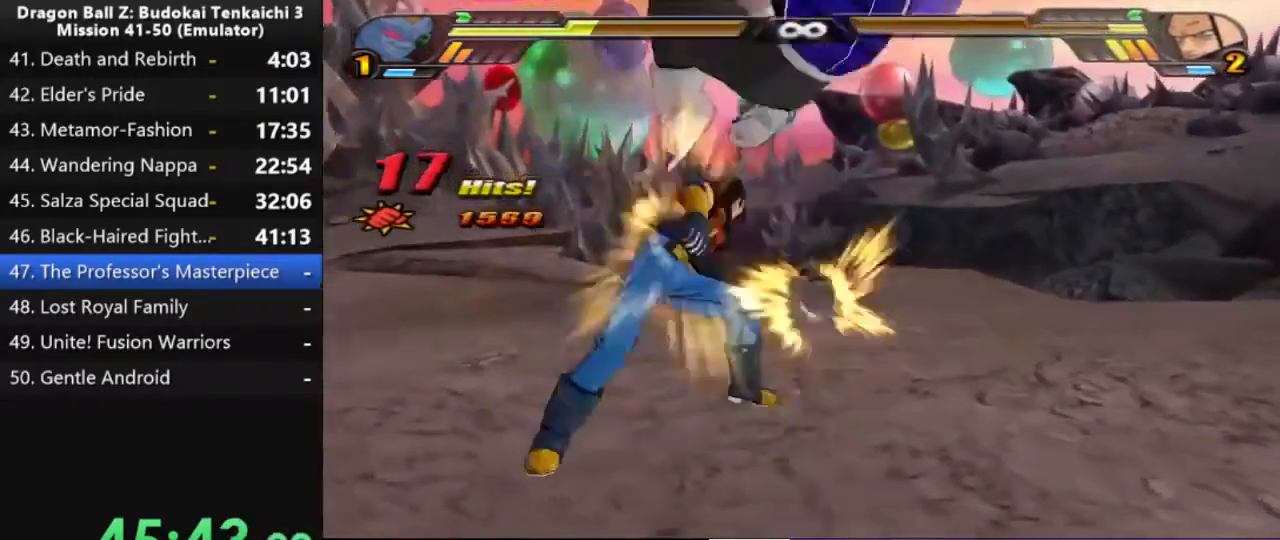
{"dt_ms": 1000, "buttons": [], "left_stick": "center", "right_stick": "center"}